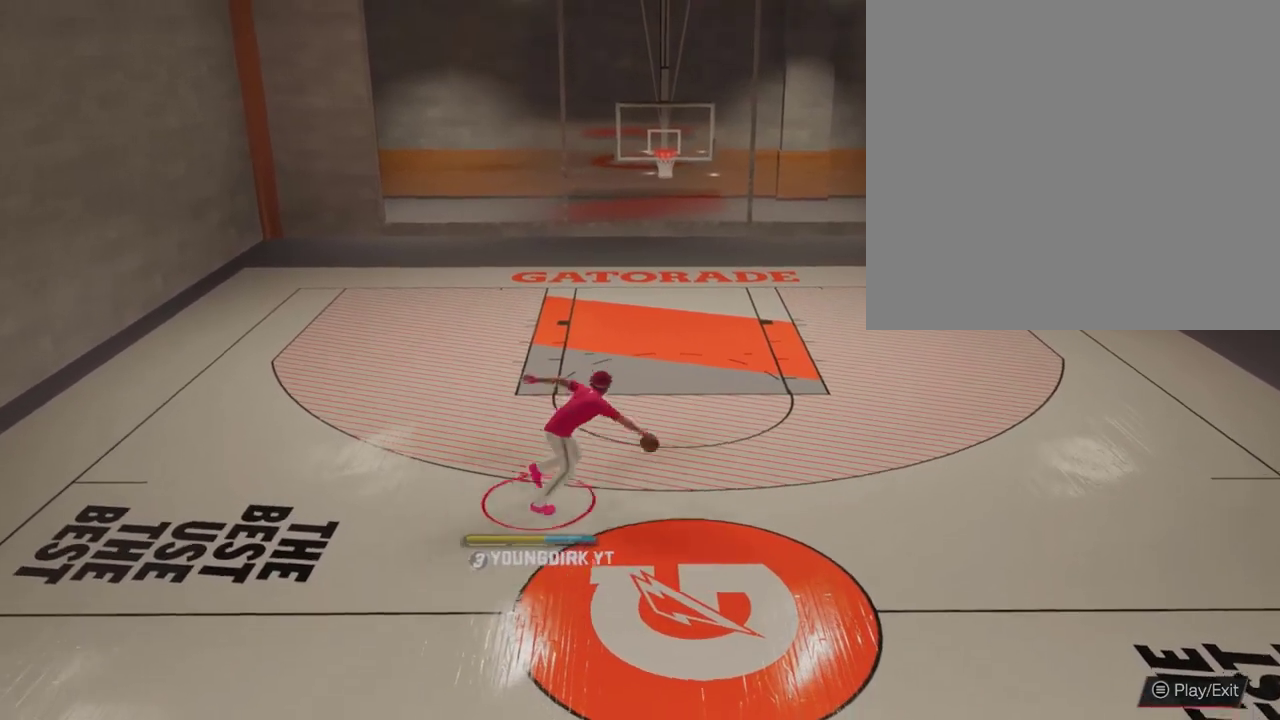
Gameplay with a controller (Xbox layout); each line is a JSON object with the inputs held at the frame after it (dt_ms = milliseconds from this image to that frame). "events" lists button and stick changes between this image and that frame as [ms after this image, input, new state], when the widget could be followed in between.
{"dt_ms": 600, "buttons": [], "left_stick": "center", "right_stick": "center", "events": []}
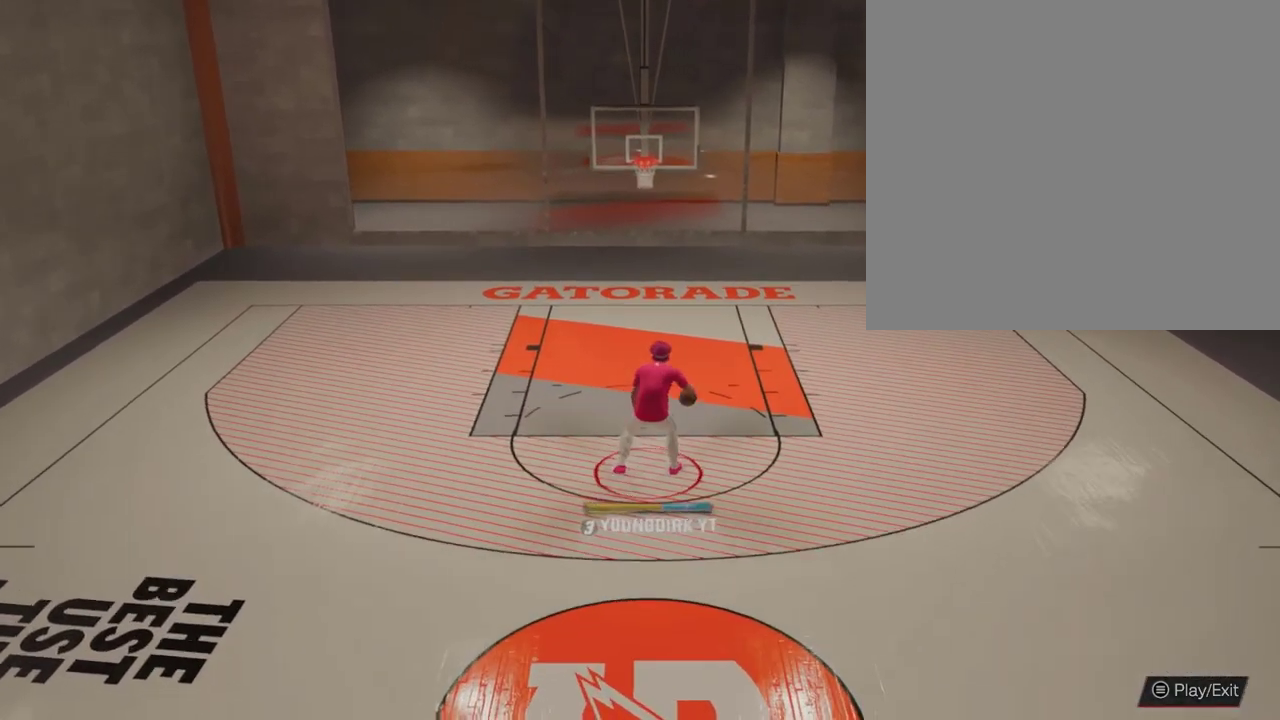
{"dt_ms": 400, "buttons": [], "left_stick": "center", "right_stick": "center", "events": []}
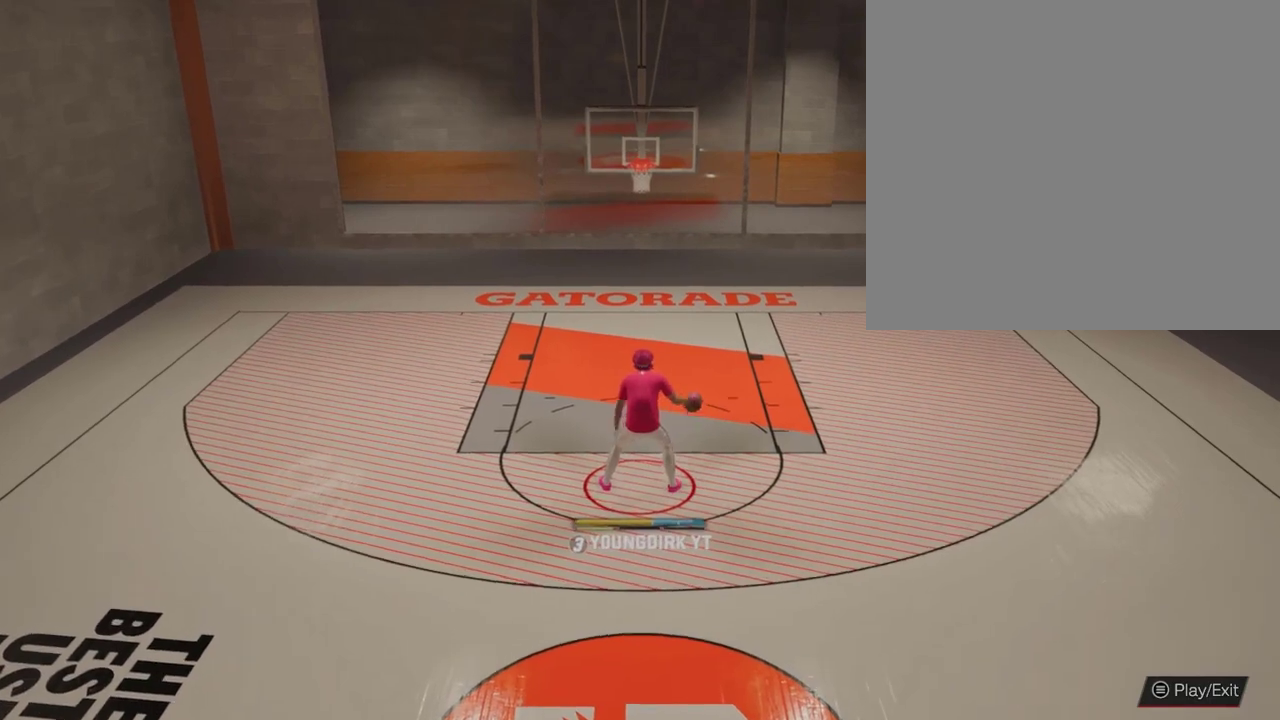
{"dt_ms": 500, "buttons": ["R2"], "left_stick": "center", "right_stick": "center", "events": [[367, "R2", "down"]]}
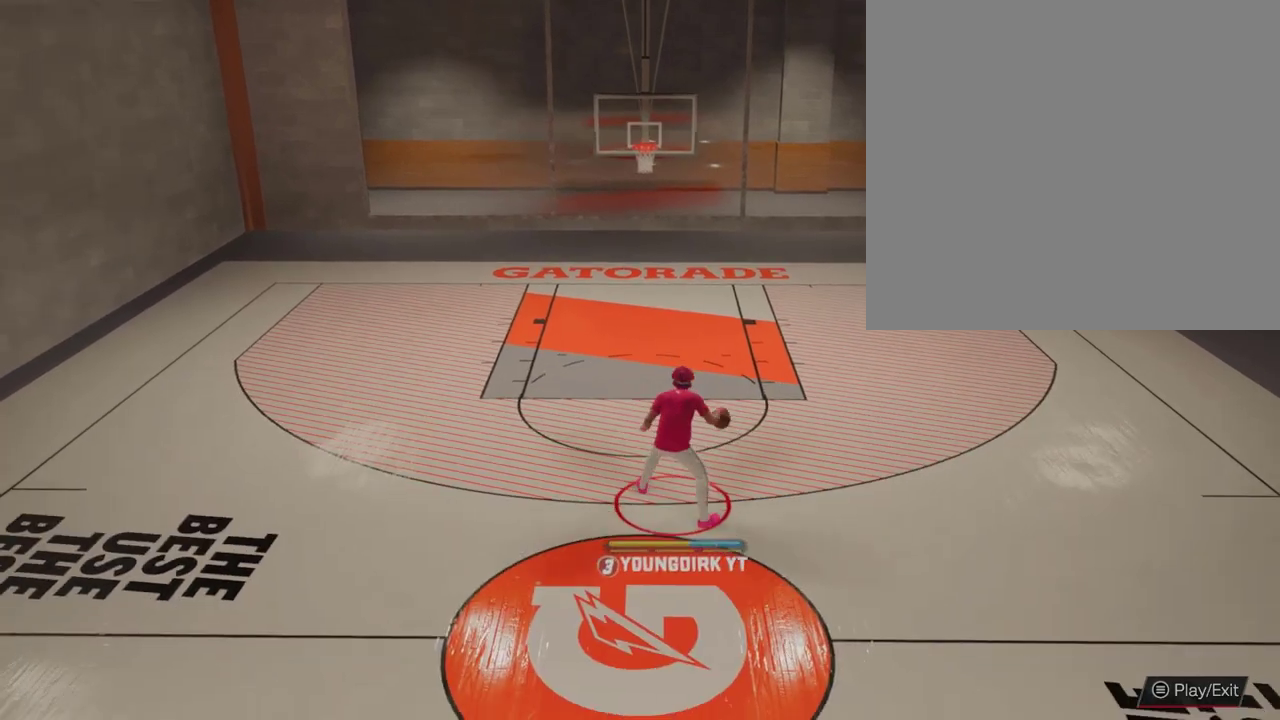
{"dt_ms": 300, "buttons": ["R2"], "left_stick": "center", "right_stick": "down-left", "events": [[300, "right_stick", "down-left"]]}
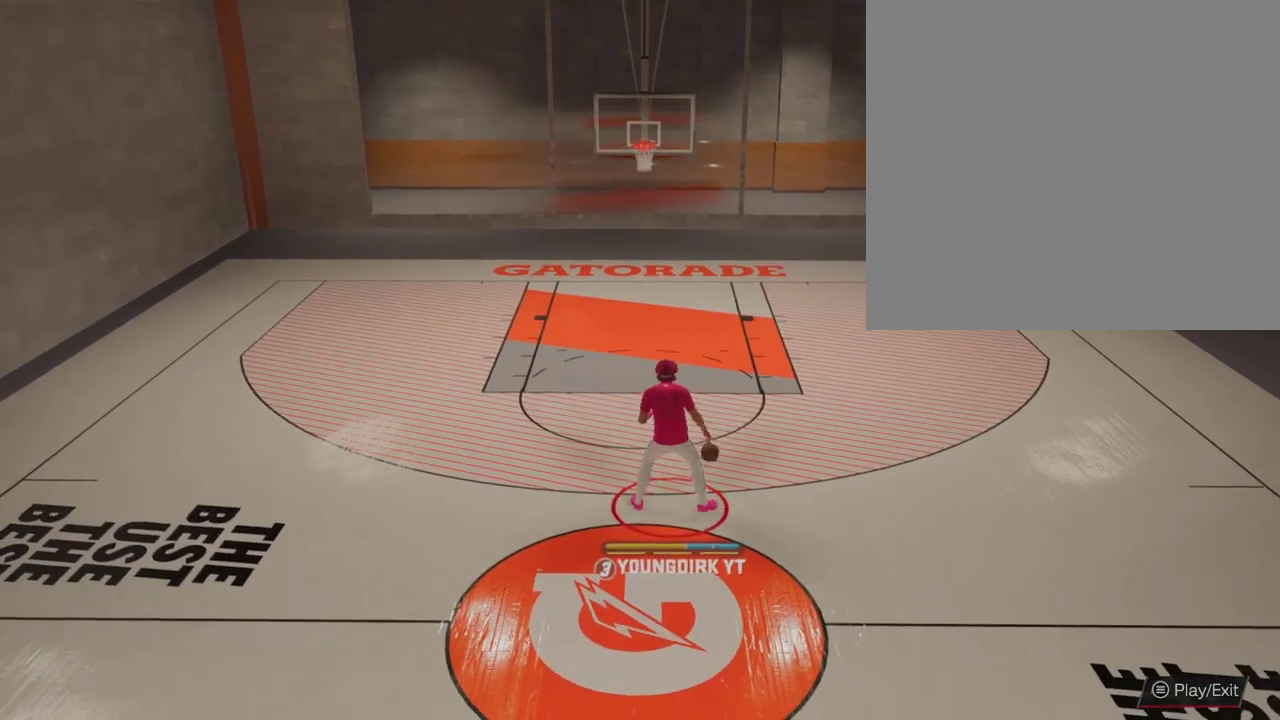
{"dt_ms": 700, "buttons": ["R2"], "left_stick": "center", "right_stick": "center", "events": [[100, "right_stick", "center"], [133, "left_stick", "right"], [300, "left_stick", "center"]]}
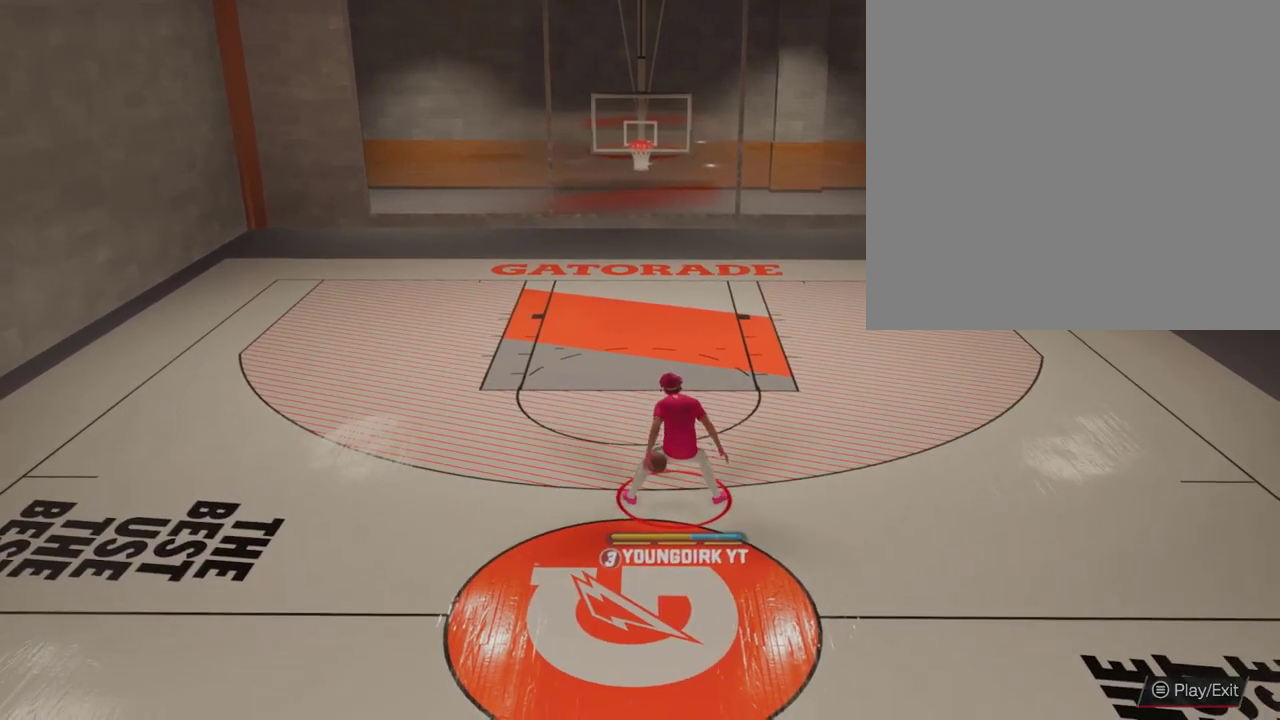
{"dt_ms": 400, "buttons": ["R2", "L3"], "left_stick": "up-left", "right_stick": "center", "events": [[167, "left_stick", "up-left"], [400, "L3", "down"]]}
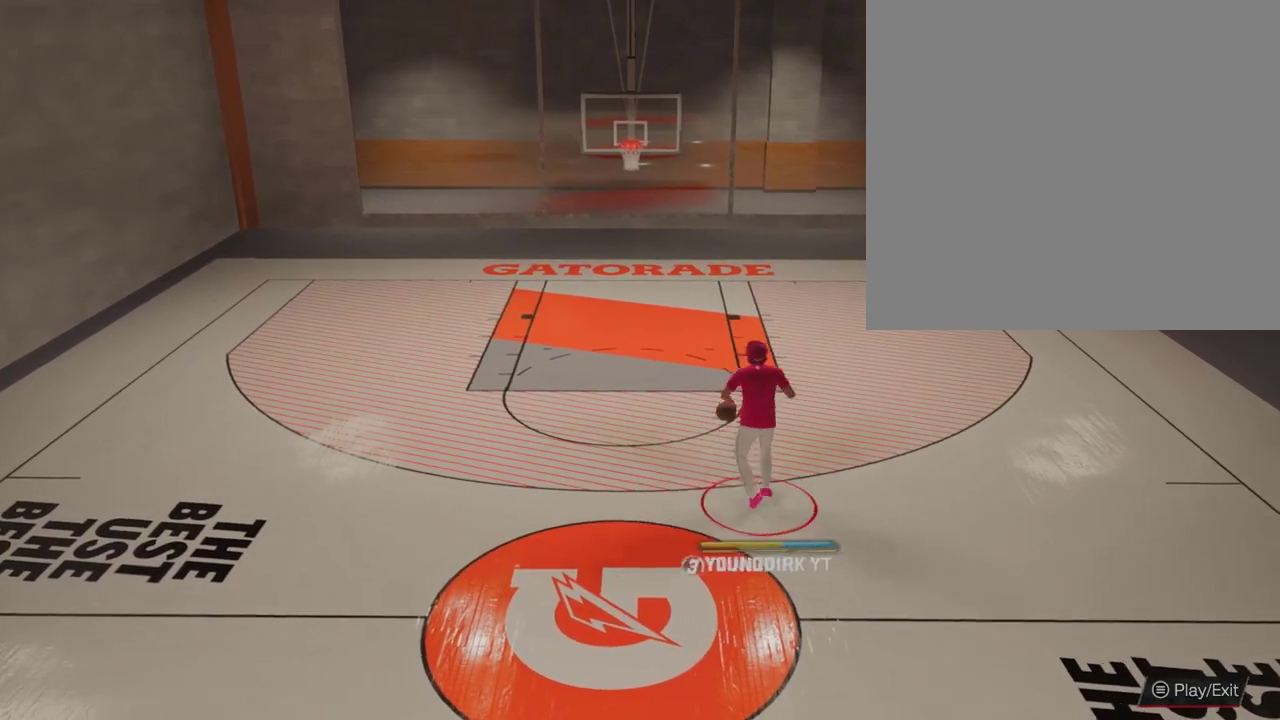
{"dt_ms": 600, "buttons": [], "left_stick": "center", "right_stick": "center", "events": [[367, "L3", "up"], [400, "R2", "up"], [400, "left_stick", "center"]]}
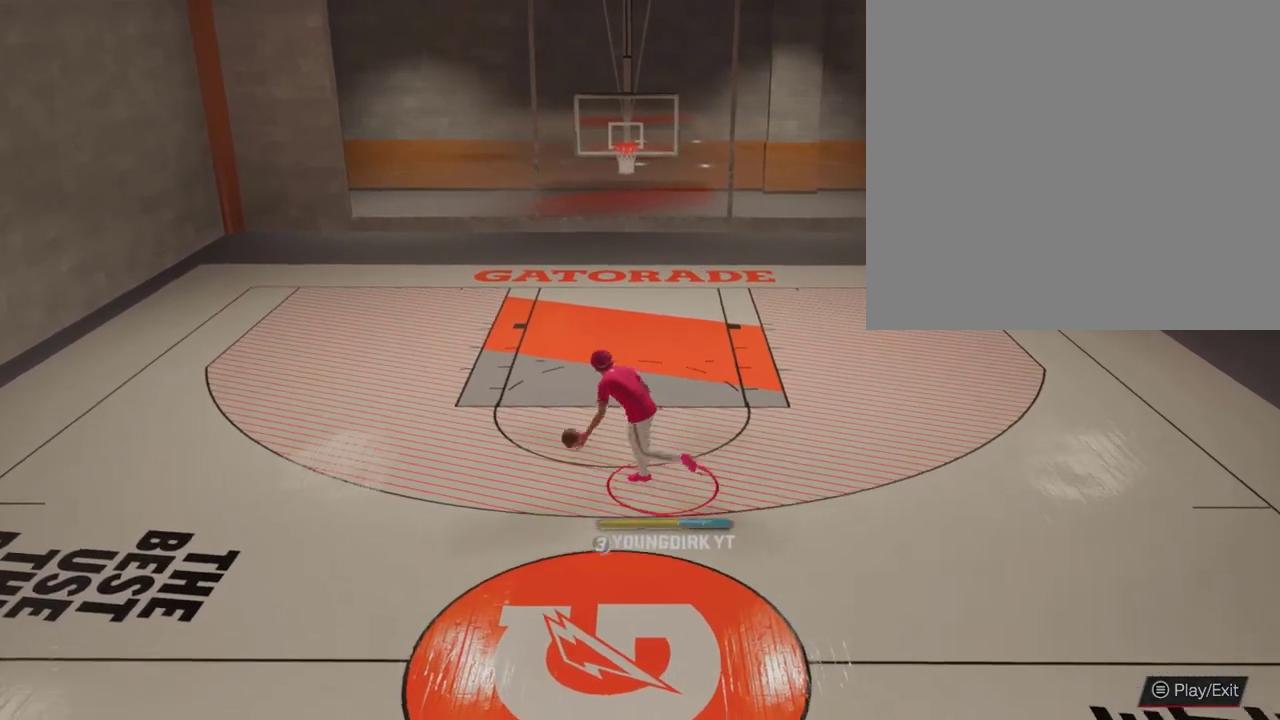
{"dt_ms": 600, "buttons": [], "left_stick": "center", "right_stick": "center", "events": []}
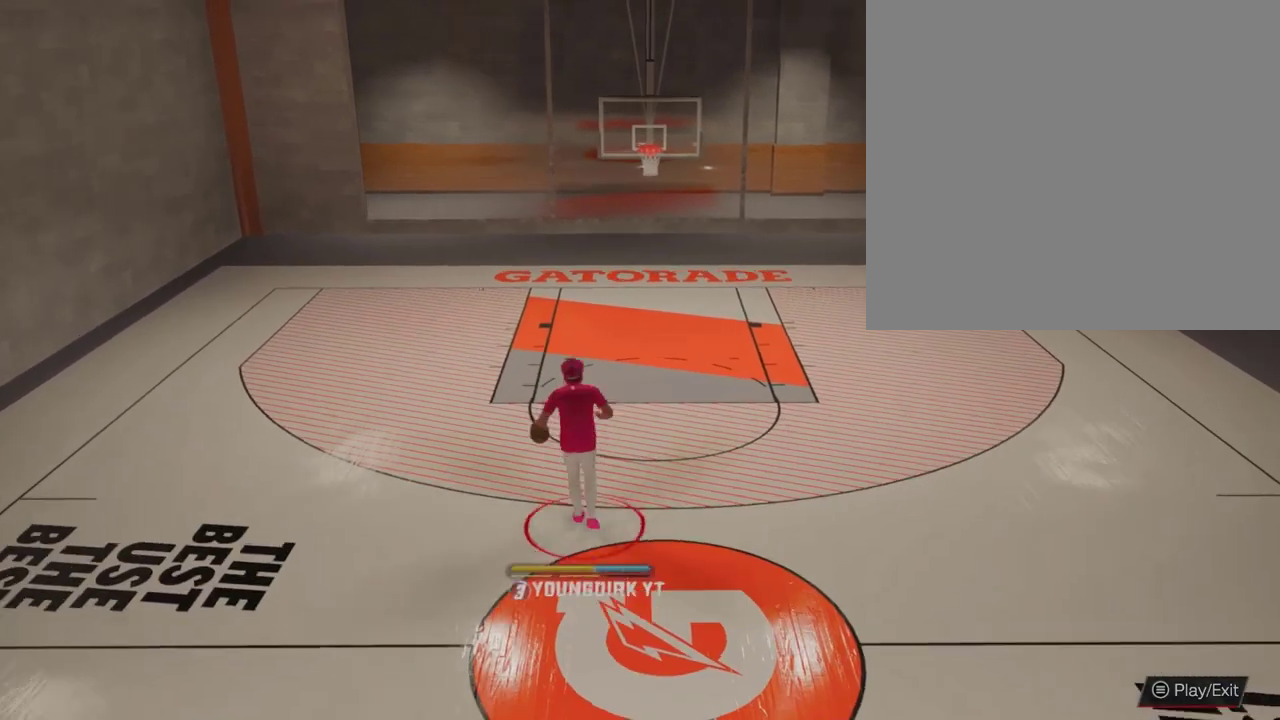
{"dt_ms": 600, "buttons": ["R2"], "left_stick": "center", "right_stick": "center", "events": [[267, "R2", "down"], [267, "right_stick", "down-right"], [333, "right_stick", "center"], [367, "left_stick", "left"], [567, "left_stick", "center"]]}
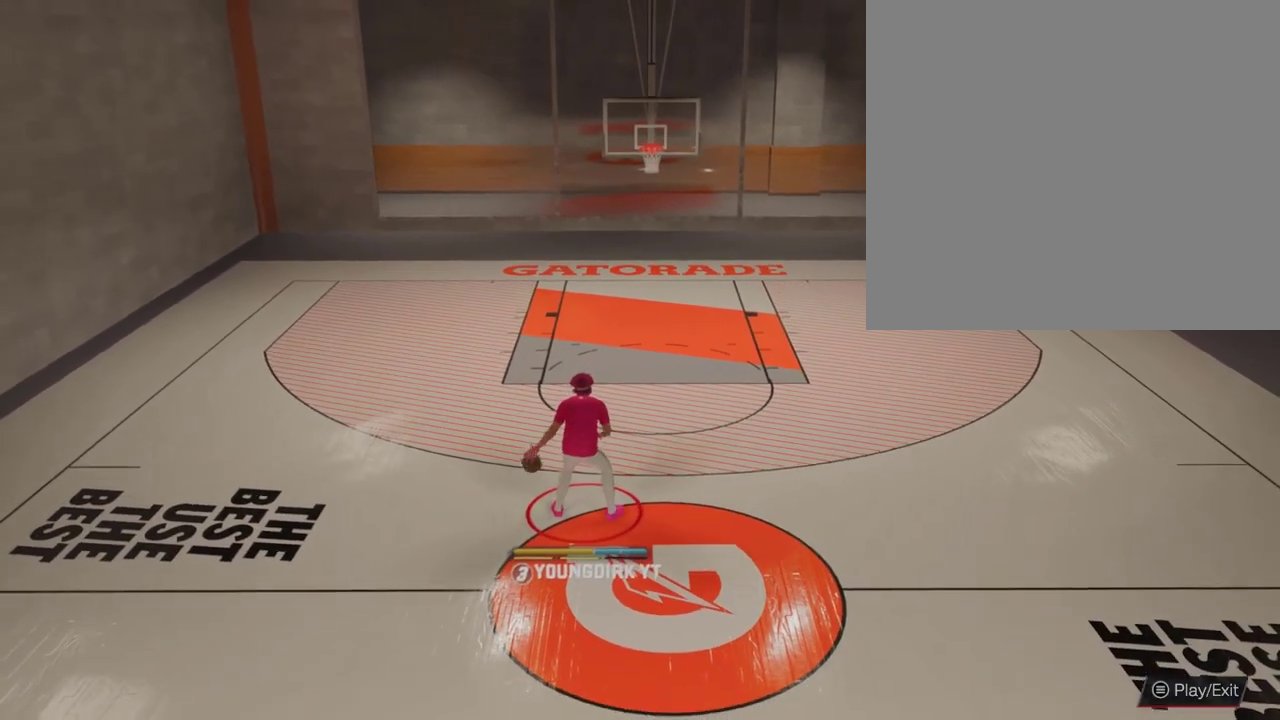
{"dt_ms": 300, "buttons": ["R2"], "left_stick": "center", "right_stick": "center", "events": []}
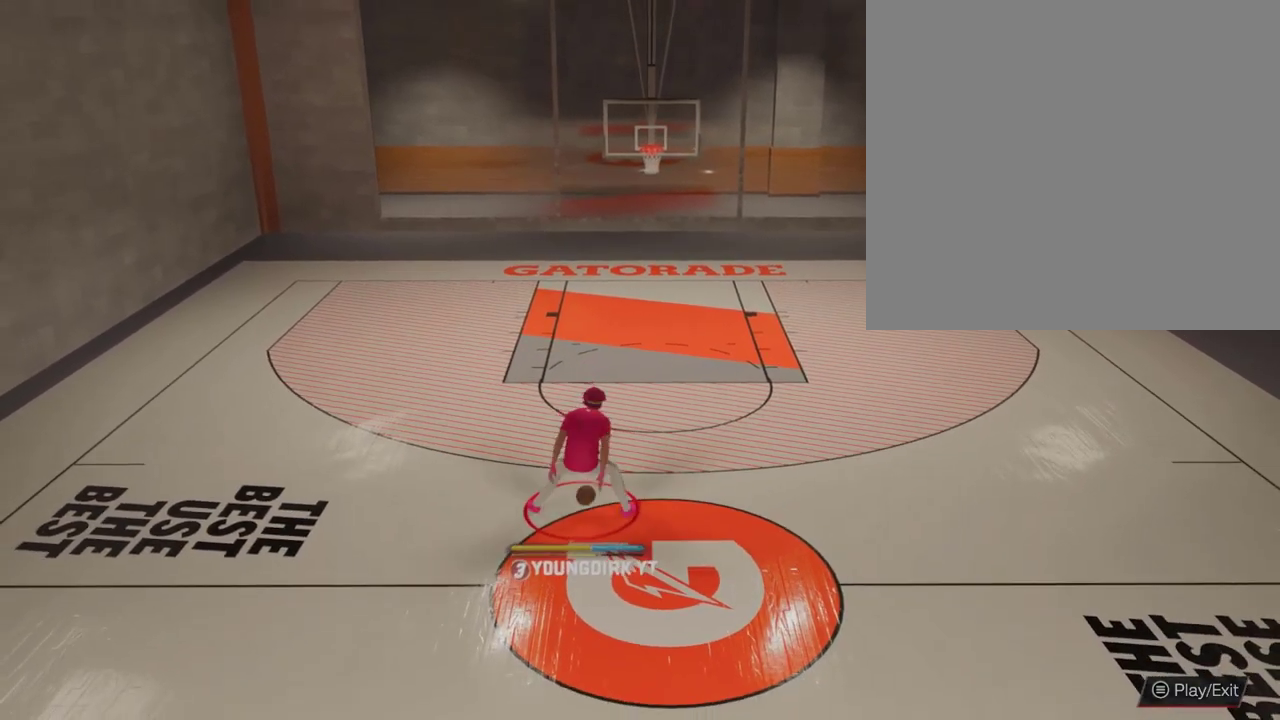
{"dt_ms": 500, "buttons": ["R2"], "left_stick": "up-right", "right_stick": "center", "events": [[167, "left_stick", "up-right"]]}
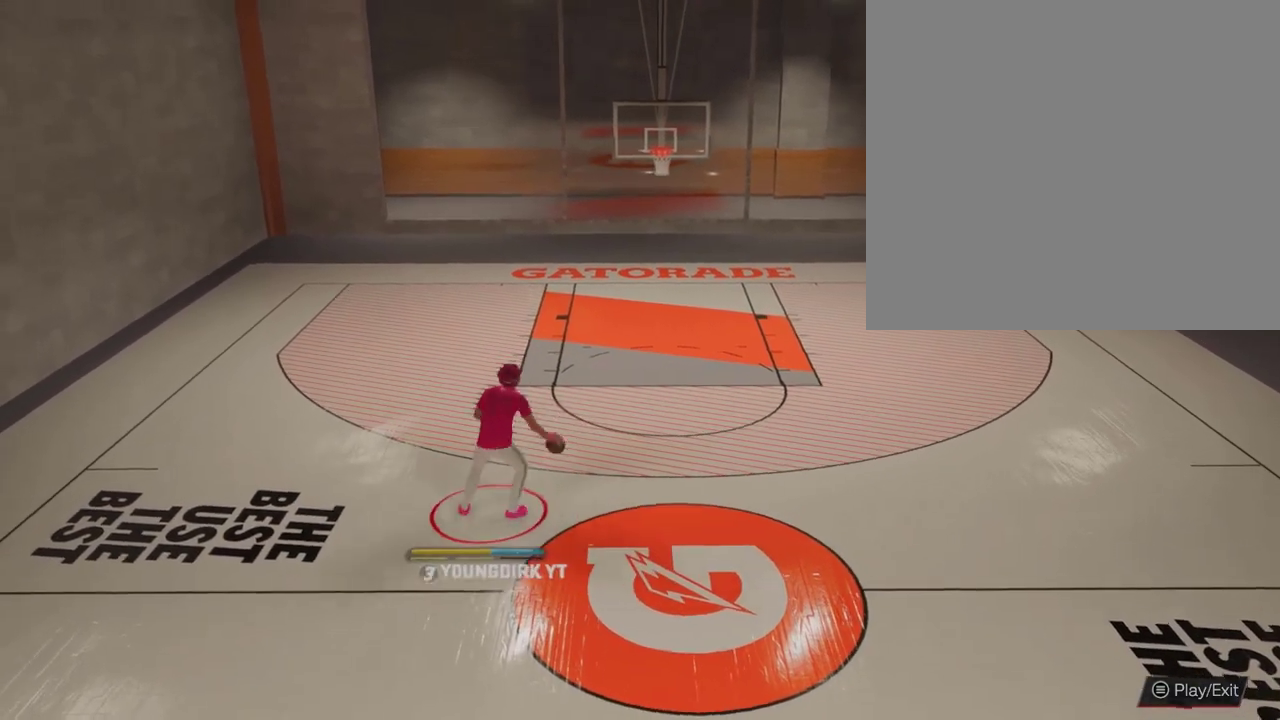
{"dt_ms": 400, "buttons": [], "left_stick": "center", "right_stick": "center", "events": [[33, "L3", "down"], [300, "L3", "up"], [333, "R2", "up"], [333, "left_stick", "center"]]}
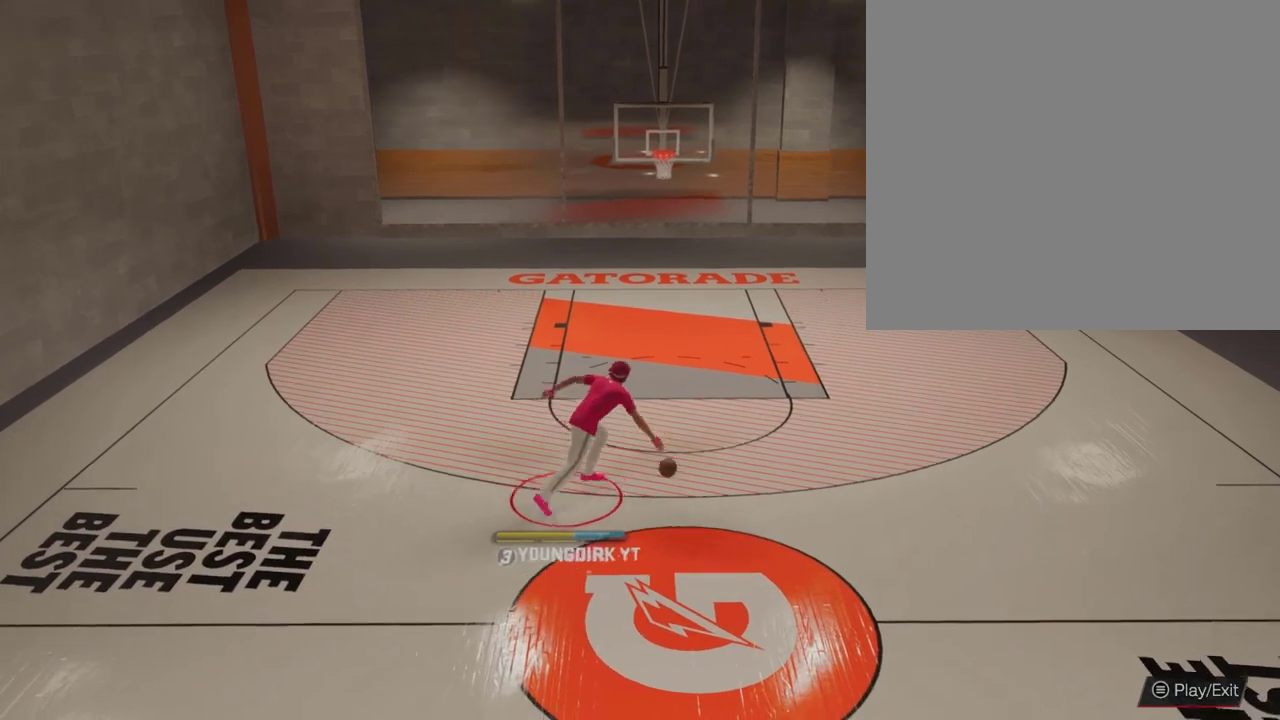
{"dt_ms": 600, "buttons": [], "left_stick": "center", "right_stick": "center", "events": []}
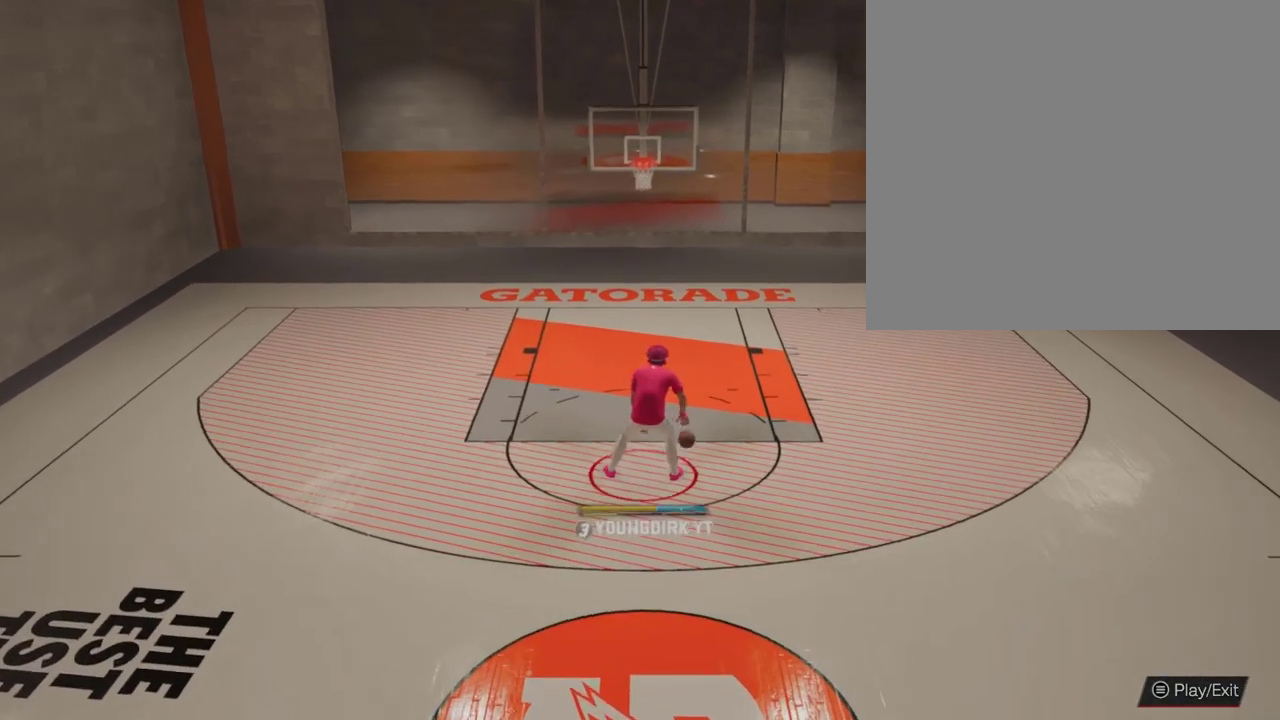
{"dt_ms": 400, "buttons": [], "left_stick": "center", "right_stick": "center", "events": []}
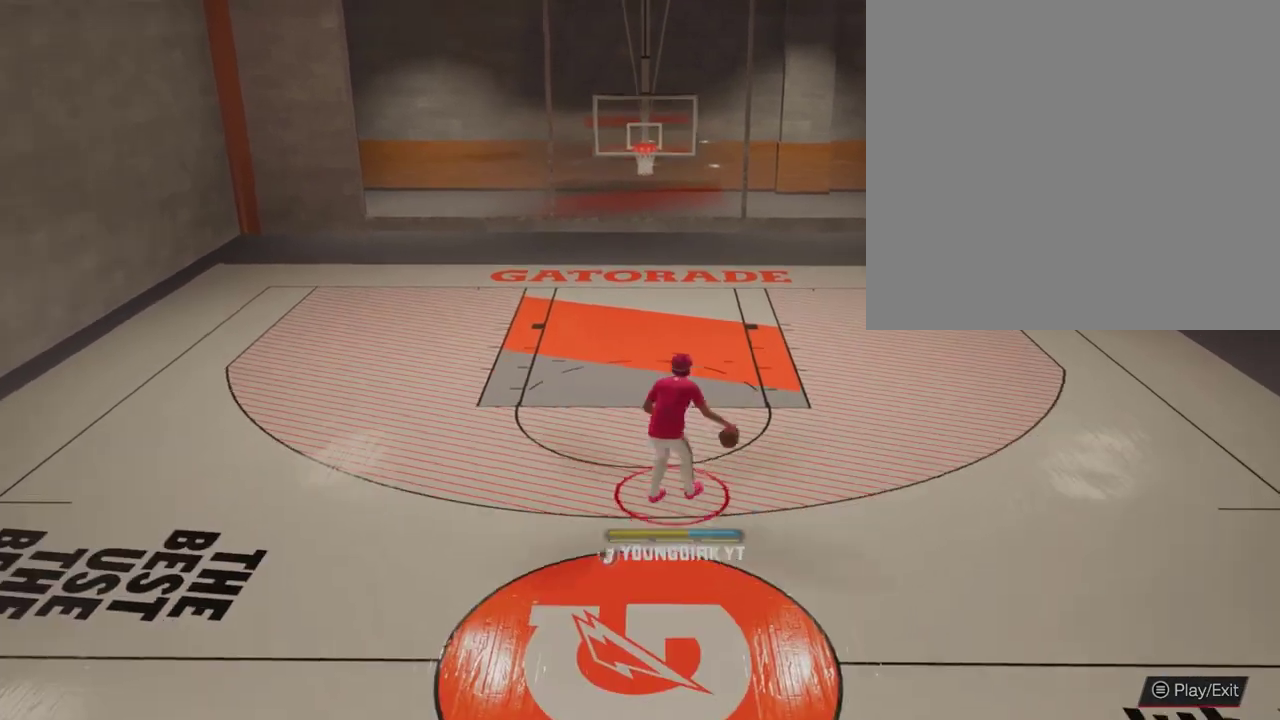
{"dt_ms": 600, "buttons": ["R2"], "left_stick": "center", "right_stick": "center", "events": [[300, "R2", "down"]]}
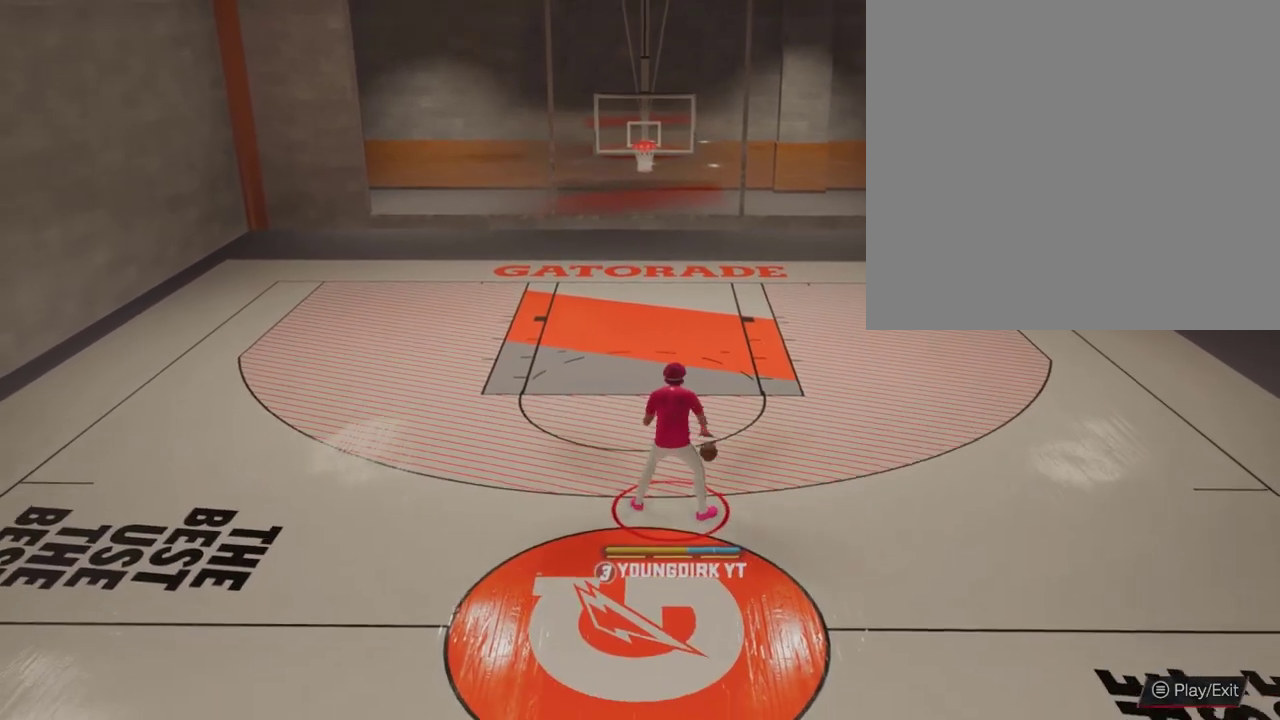
{"dt_ms": 300, "buttons": ["R2"], "left_stick": "right", "right_stick": "center", "events": [[133, "right_stick", "down-left"], [233, "right_stick", "center"], [267, "left_stick", "right"]]}
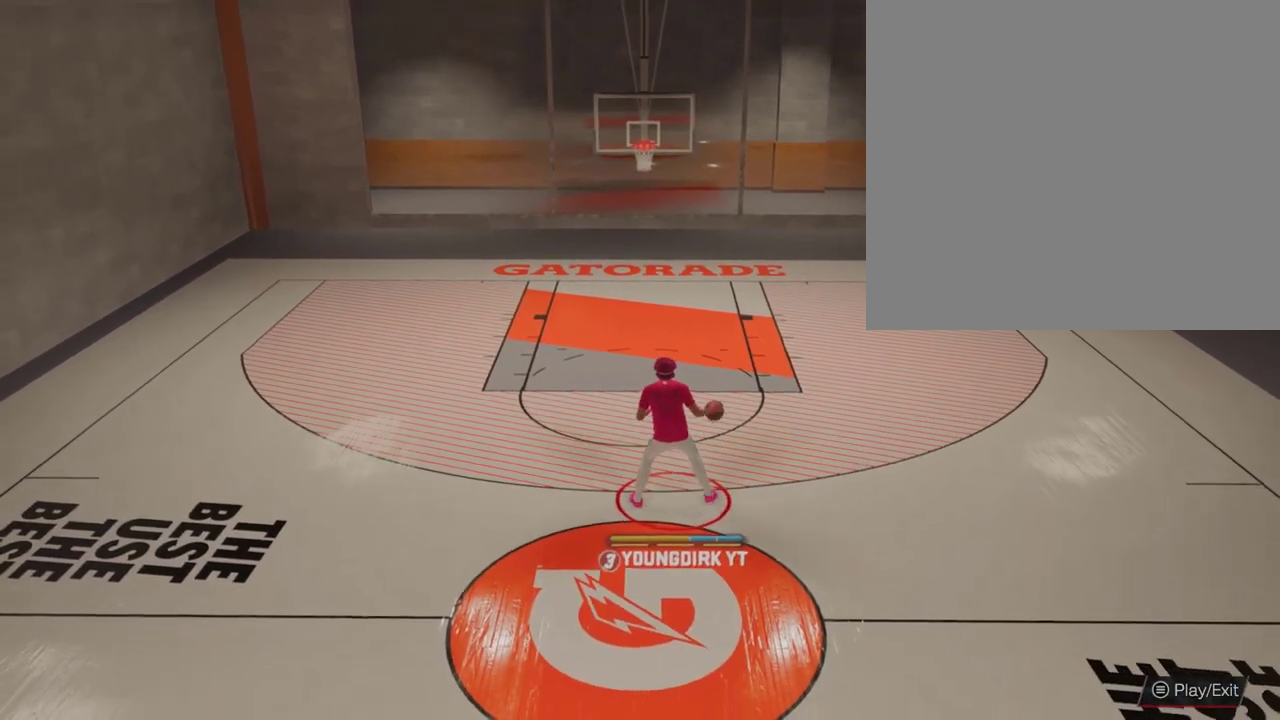
{"dt_ms": 700, "buttons": ["R2"], "left_stick": "up-left", "right_stick": "center", "events": [[133, "left_stick", "center"], [700, "left_stick", "up-left"]]}